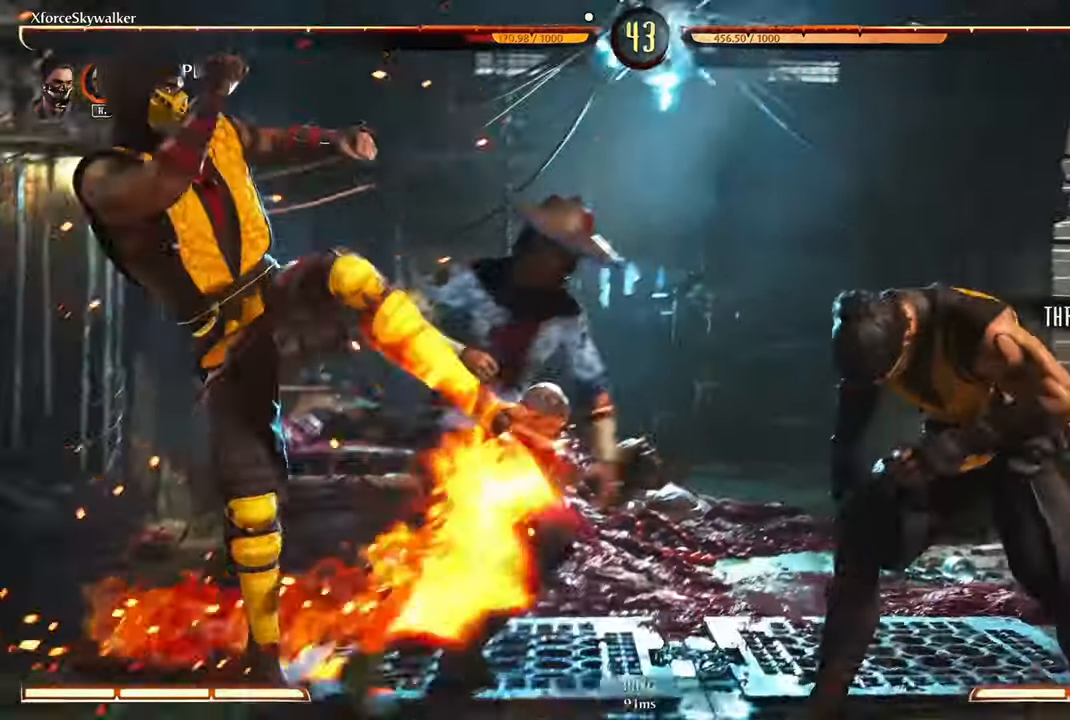
Gameplay with a controller (PlayStation layout); each line is a JSON object with the inputs held at the frame after it. "events" lists button and stick changes between this image and that frame as [ms after this image, input, new state], when the widget could be followed in between.
{"buttons": [], "left_stick": "center", "right_stick": "center", "events": [[33, "TRIANGLE", "down"], [166, "TRIANGLE", "up"], [300, "TRIANGLE", "down"], [417, "TRIANGLE", "up"], [483, "left_stick", "center"]]}
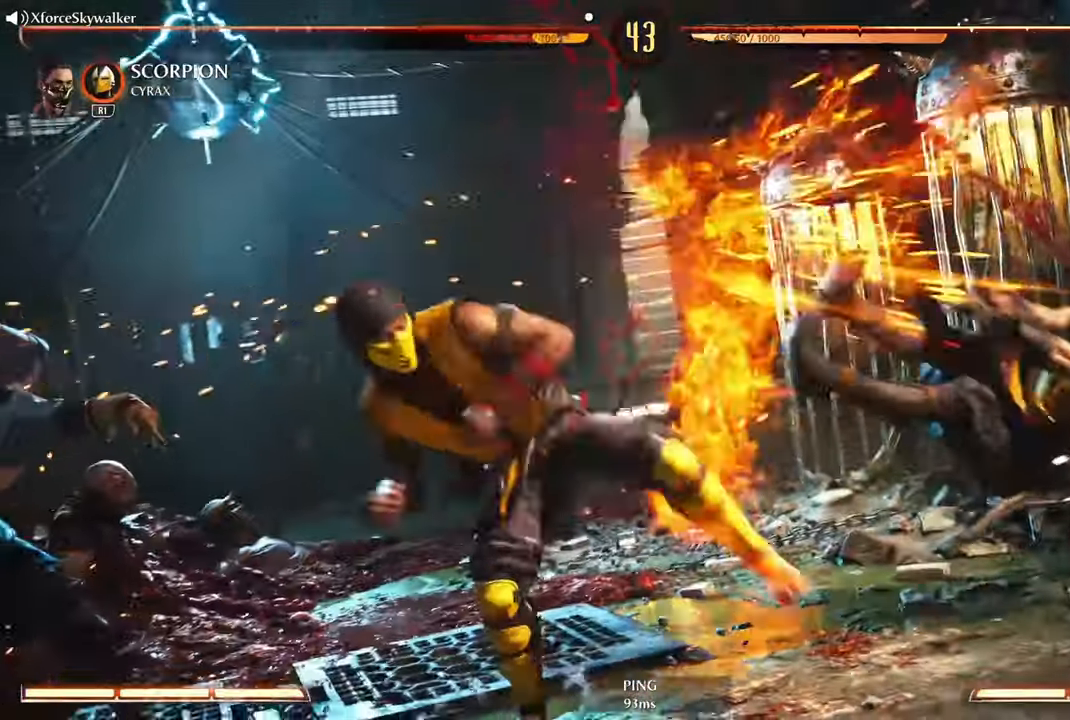
{"buttons": [], "left_stick": "down-left", "right_stick": "center", "events": [[283, "left_stick", "down-left"], [317, "R1", "down"], [433, "R1", "up"]]}
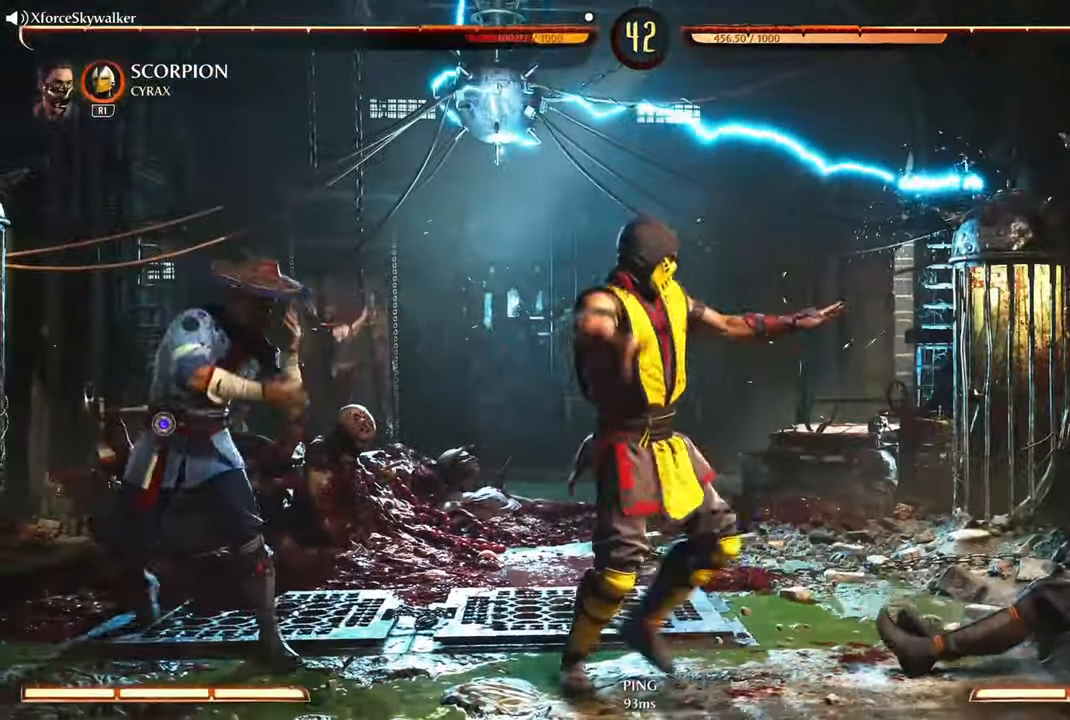
{"buttons": [], "left_stick": "down-left", "right_stick": "center", "events": [[50, "R1", "down"], [167, "R1", "up"], [283, "R1", "down"], [400, "R1", "up"]]}
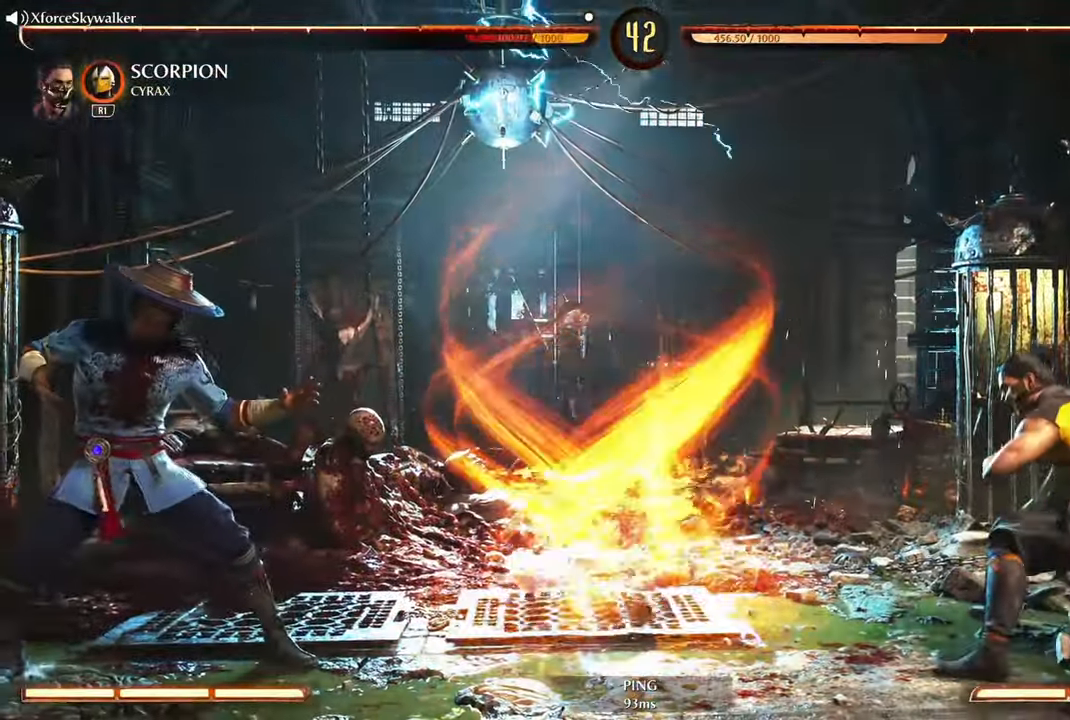
{"buttons": [], "left_stick": "down-left", "right_stick": "center", "events": [[50, "R1", "down"], [183, "R1", "up"]]}
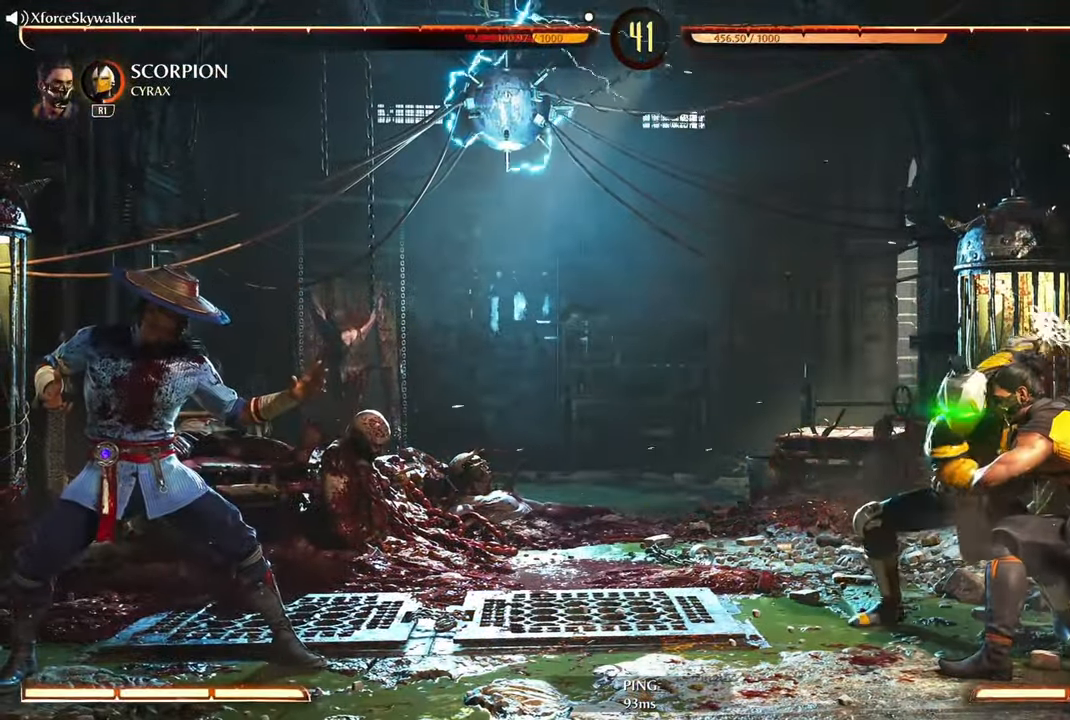
{"buttons": [], "left_stick": "down-left", "right_stick": "center", "events": []}
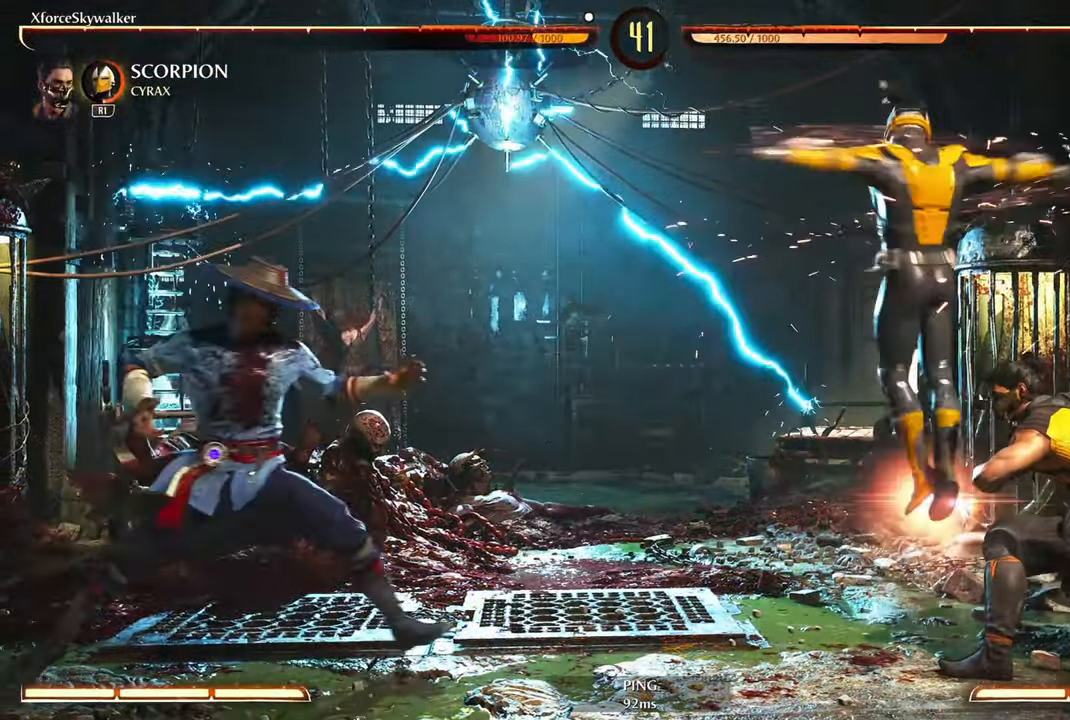
{"buttons": [], "left_stick": "right", "right_stick": "center", "events": [[483, "left_stick", "right"]]}
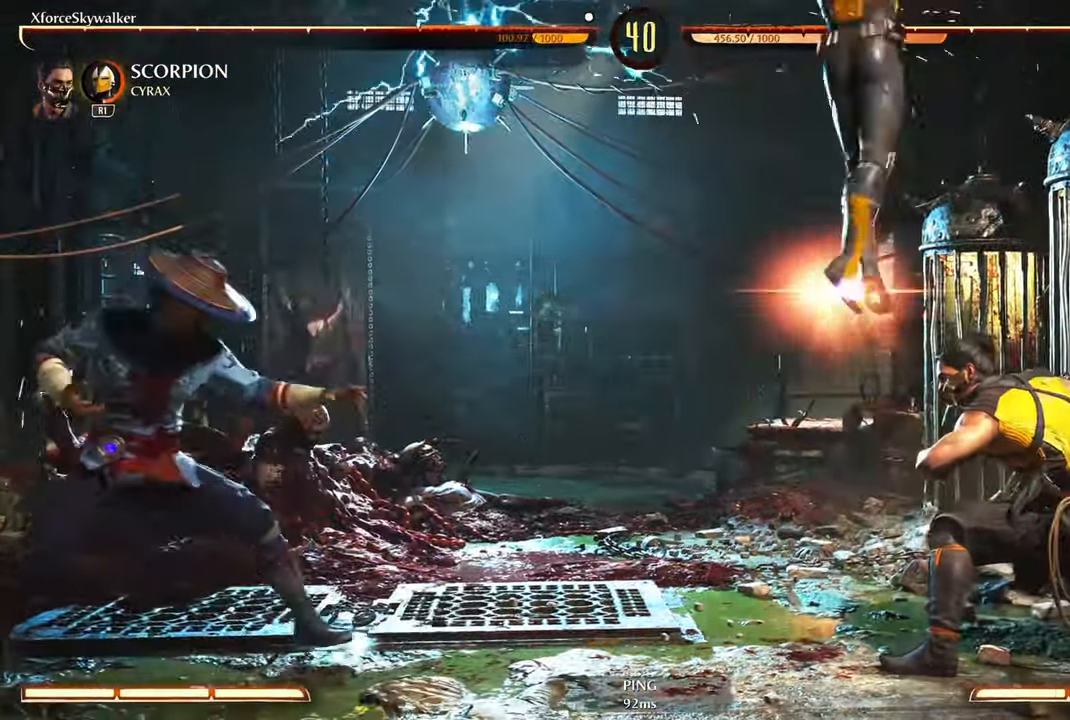
{"buttons": [], "left_stick": "right", "right_stick": "center", "events": []}
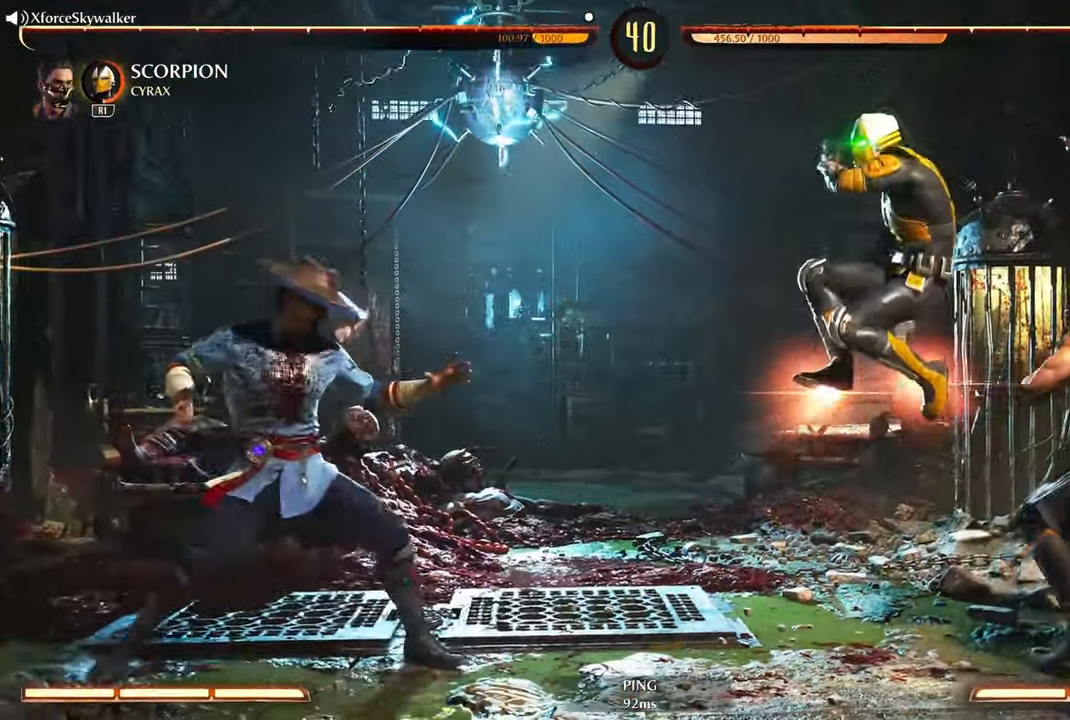
{"buttons": [], "left_stick": "down-left", "right_stick": "center", "events": [[83, "left_stick", "center"], [200, "left_stick", "down-left"]]}
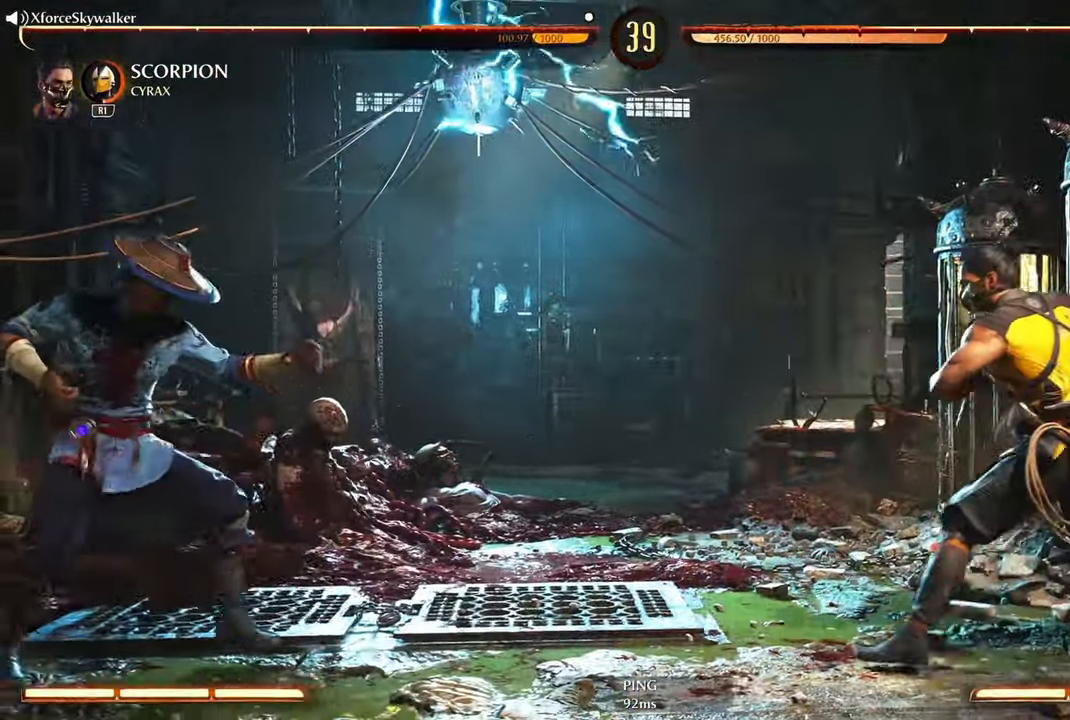
{"buttons": [], "left_stick": "right", "right_stick": "center", "events": [[117, "left_stick", "right"]]}
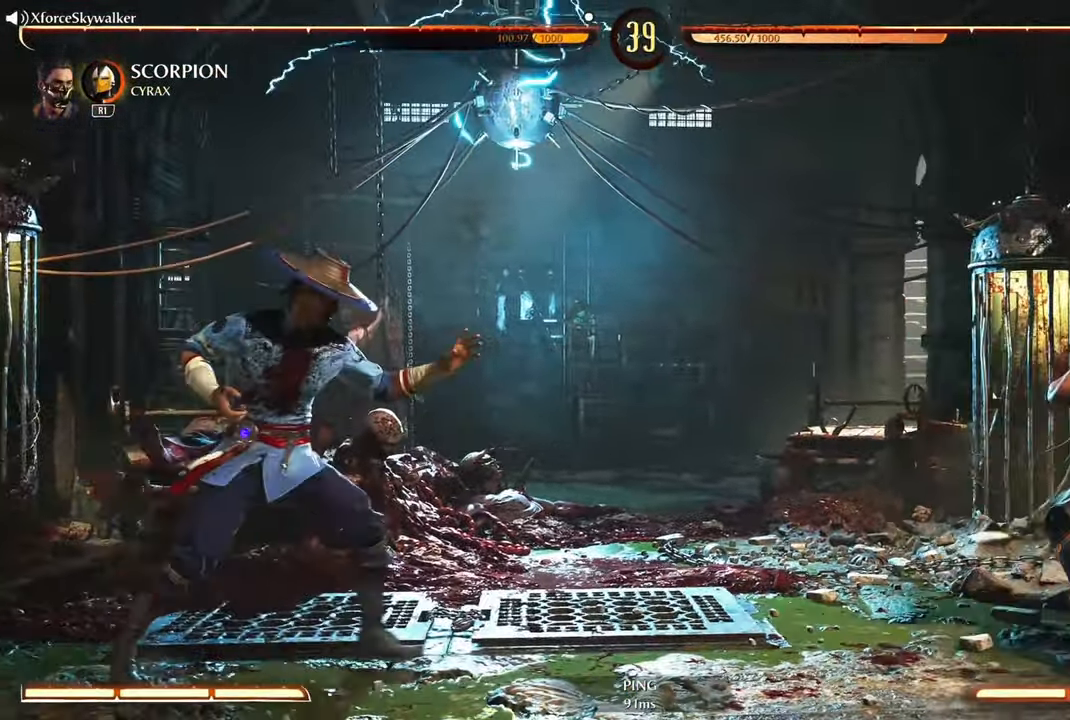
{"buttons": [], "left_stick": "down-left", "right_stick": "center", "events": [[117, "left_stick", "center"], [250, "left_stick", "down-left"], [267, "R1", "down"], [383, "R1", "up"]]}
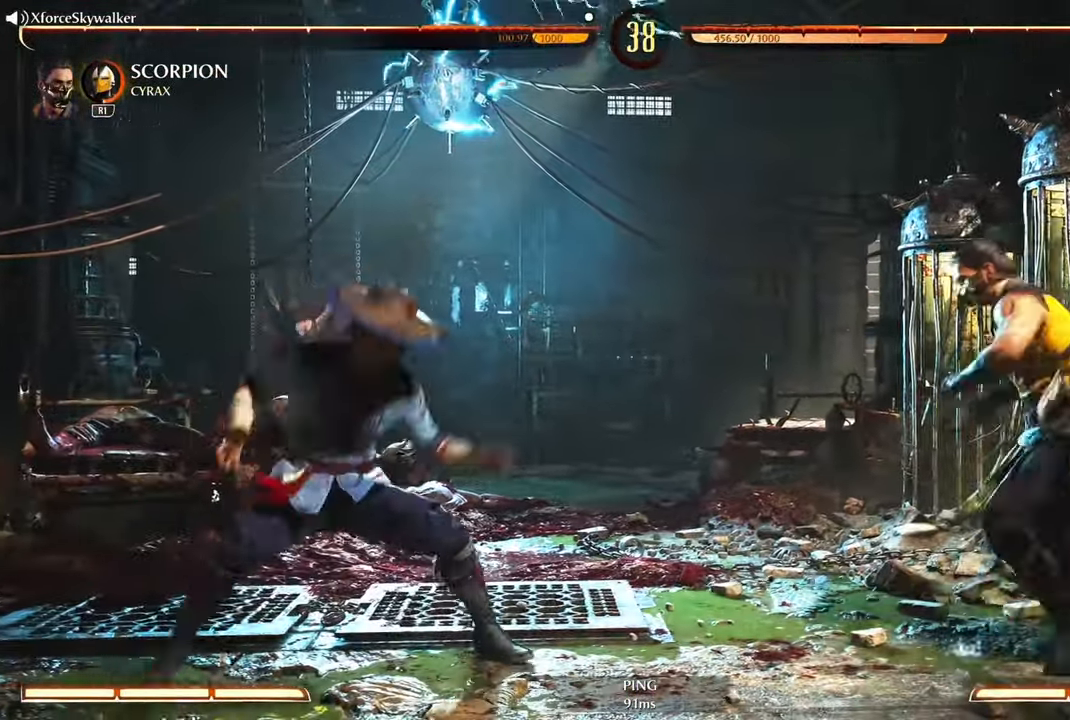
{"buttons": [], "left_stick": "right", "right_stick": "center", "events": [[33, "left_stick", "center"], [150, "left_stick", "right"]]}
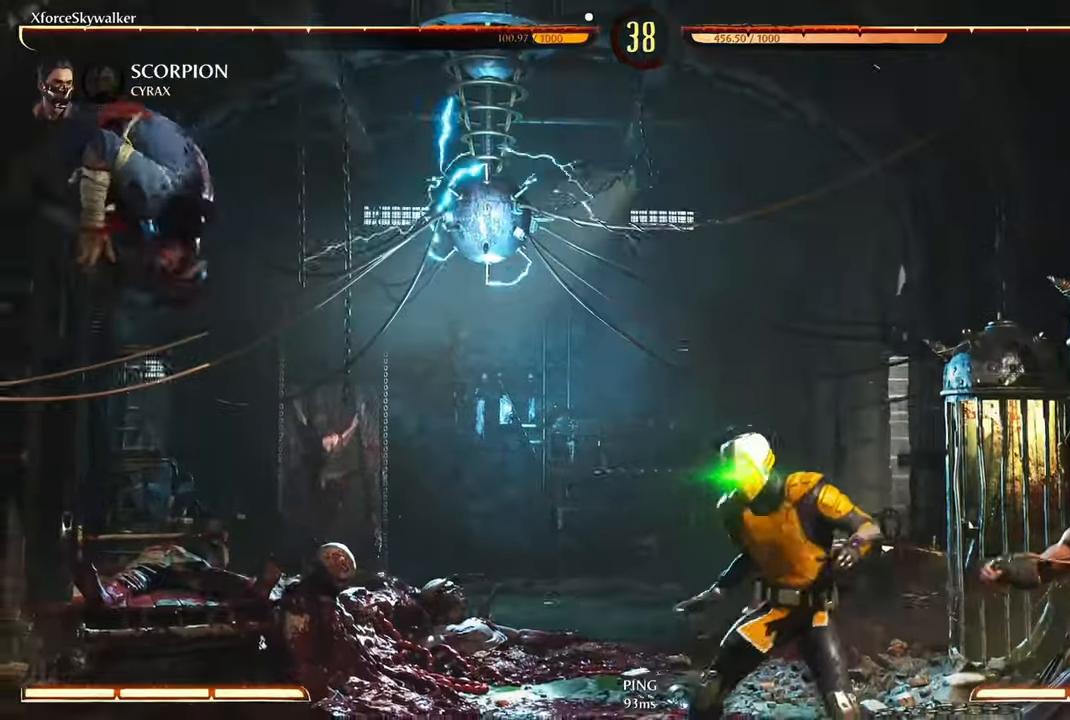
{"buttons": [], "left_stick": "center", "right_stick": "center", "events": [[250, "left_stick", "center"]]}
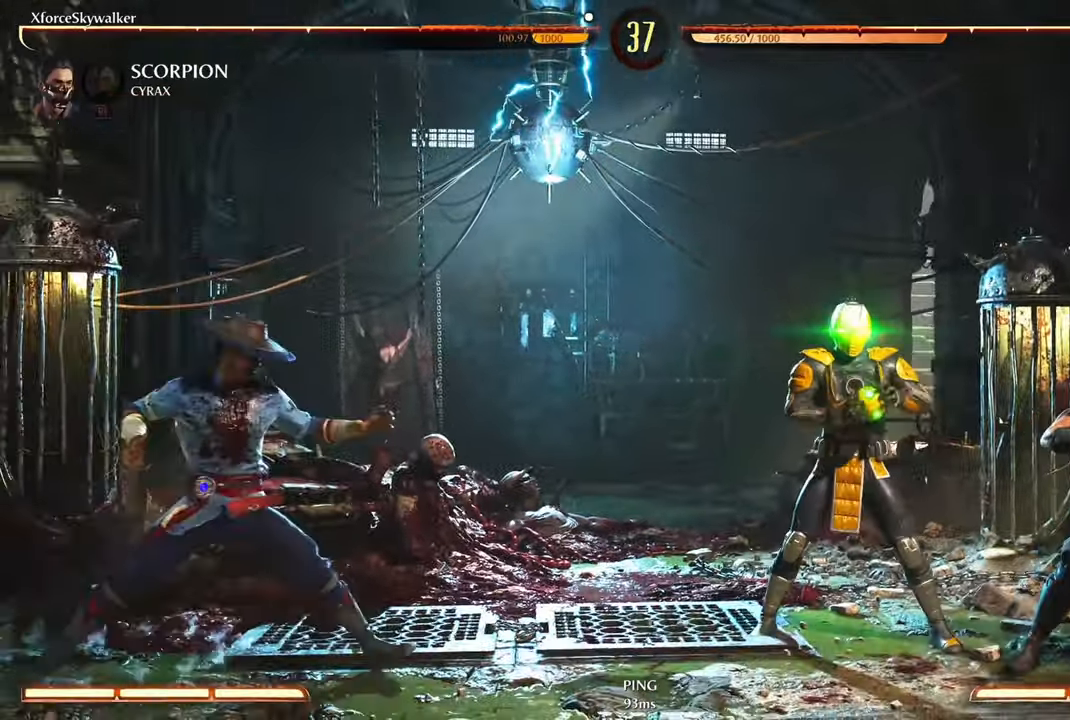
{"buttons": [], "left_stick": "right", "right_stick": "center", "events": [[434, "left_stick", "right"]]}
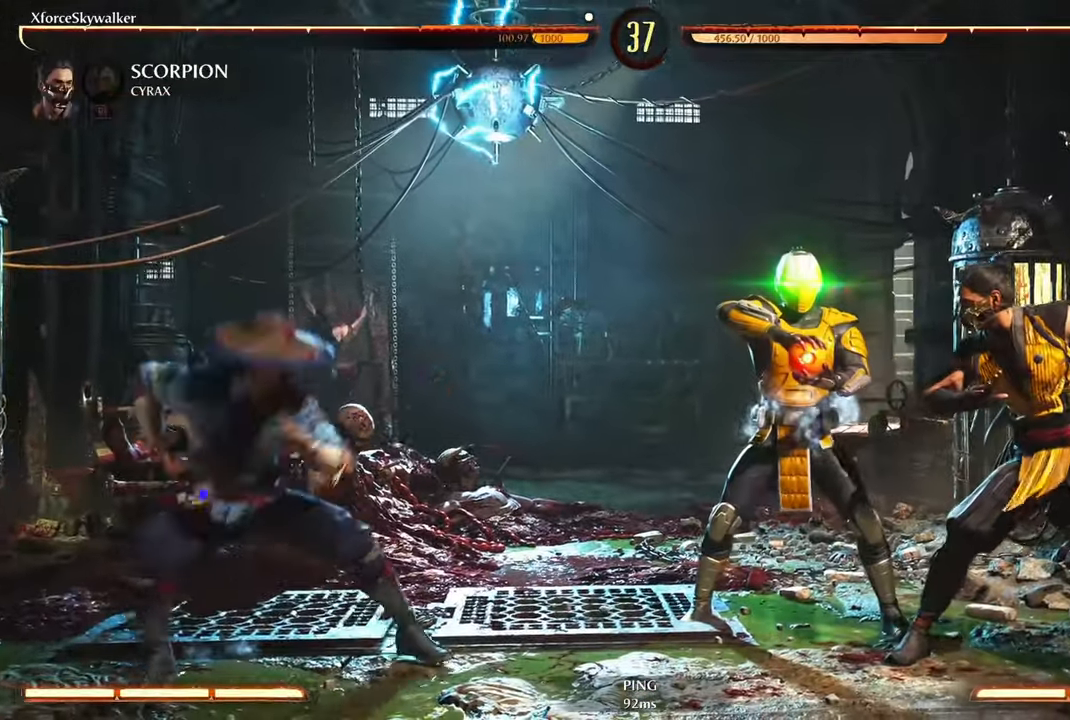
{"buttons": [], "left_stick": "down-left", "right_stick": "center", "events": [[150, "left_stick", "center"], [234, "left_stick", "down-left"]]}
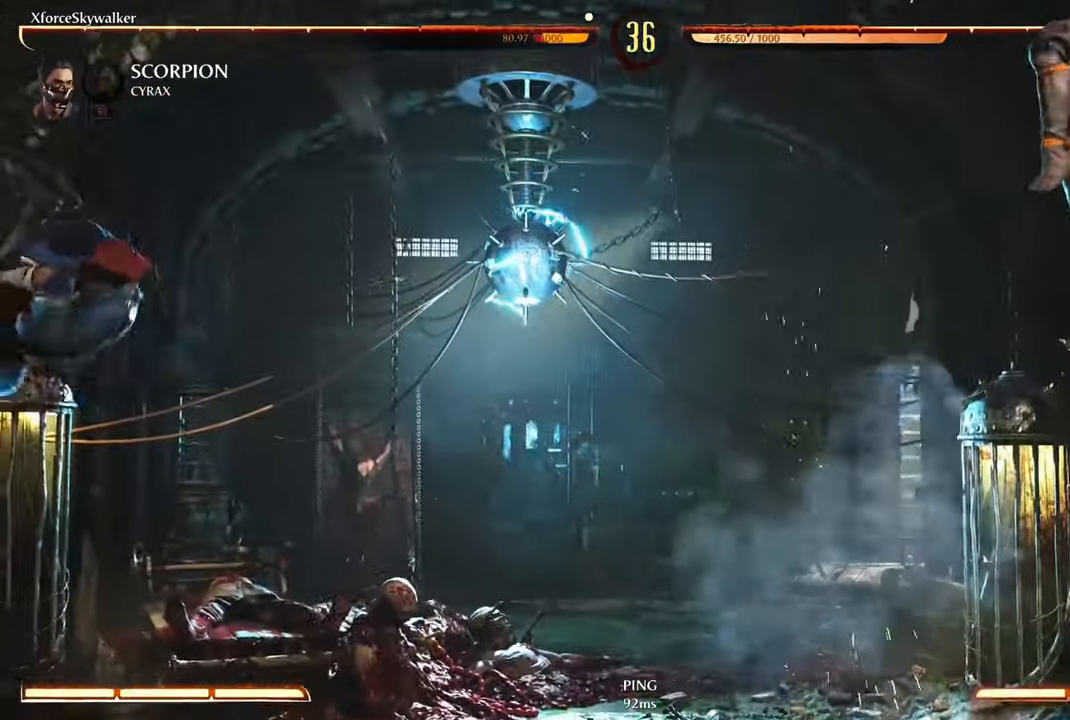
{"buttons": [], "left_stick": "down-left", "right_stick": "center", "events": [[417, "L1", "down"], [500, "L1", "up"]]}
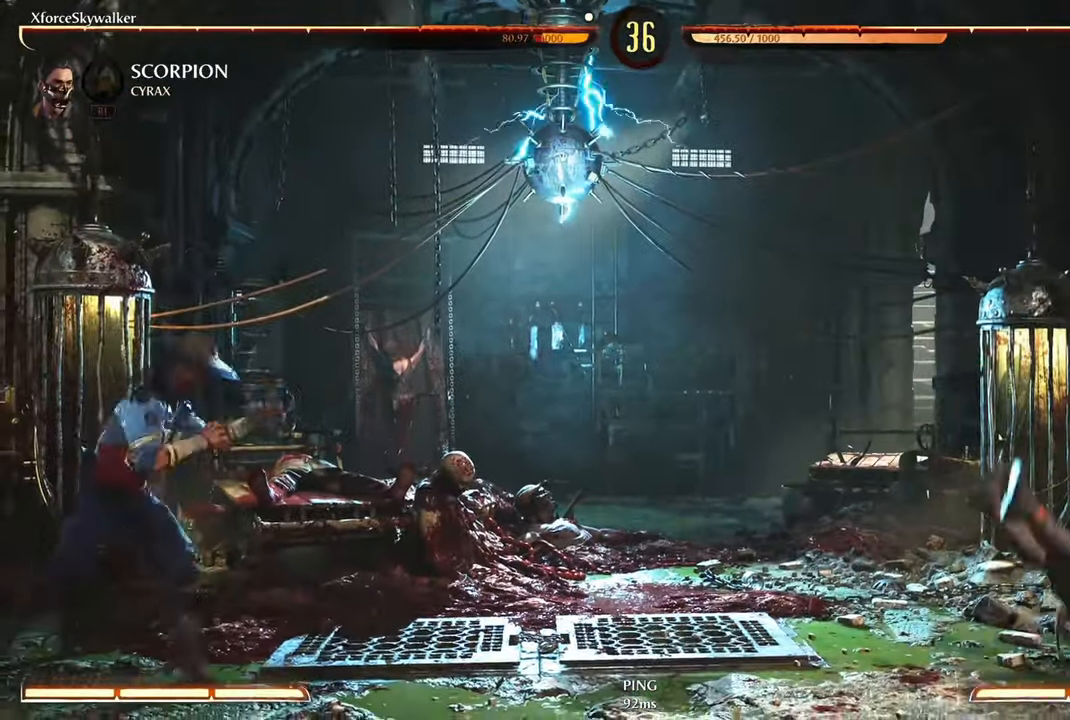
{"buttons": [], "left_stick": "left", "right_stick": "center", "events": [[384, "left_stick", "left"]]}
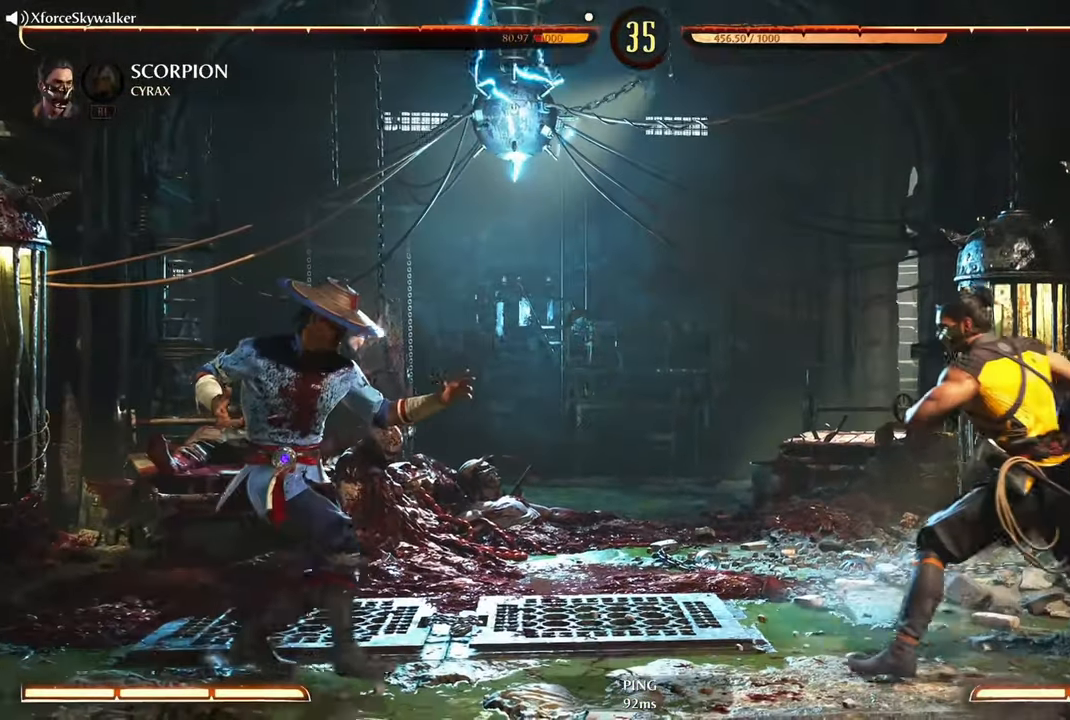
{"buttons": [], "left_stick": "center", "right_stick": "center", "events": [[50, "DPAD_RIGHT", "down"], [100, "left_stick", "center"], [134, "DPAD_RIGHT", "up"], [217, "CIRCLE", "down"], [234, "DPAD_LEFT", "down"], [250, "DPAD_LEFT", "up"], [317, "CIRCLE", "up"], [367, "CIRCLE", "down"], [484, "CIRCLE", "up"]]}
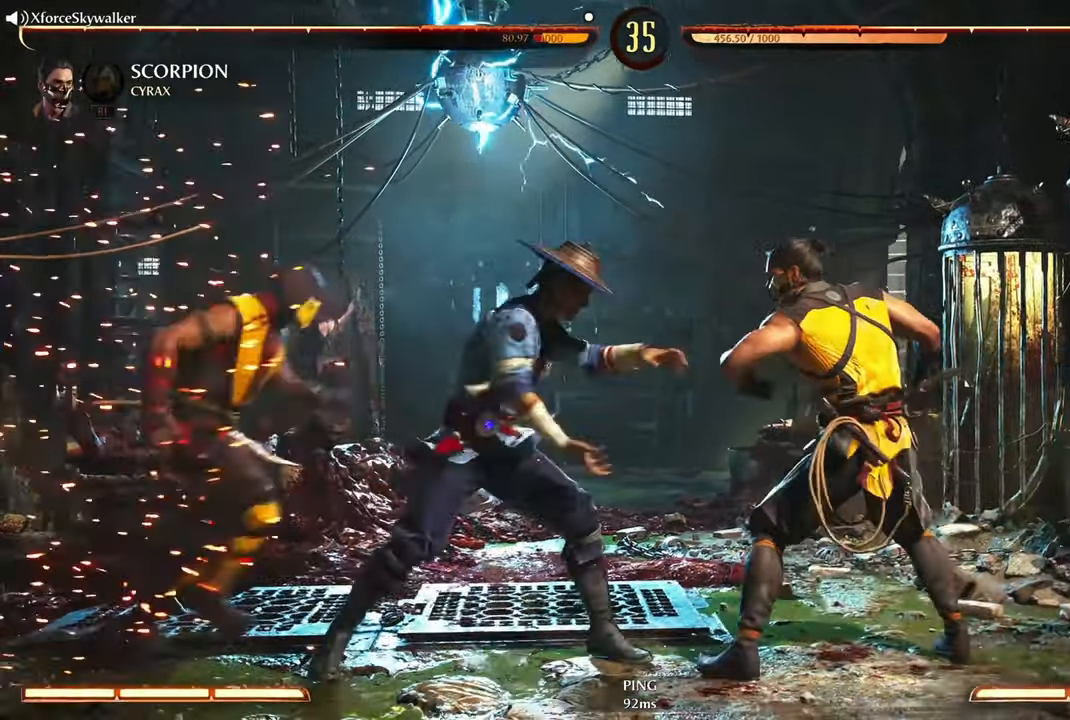
{"buttons": ["CIRCLE"], "left_stick": "down-right", "right_stick": "center", "events": [[34, "CIRCLE", "down"], [134, "CIRCLE", "up"], [217, "CIRCLE", "down"], [234, "left_stick", "down-right"], [334, "CIRCLE", "up"], [434, "CIRCLE", "down"]]}
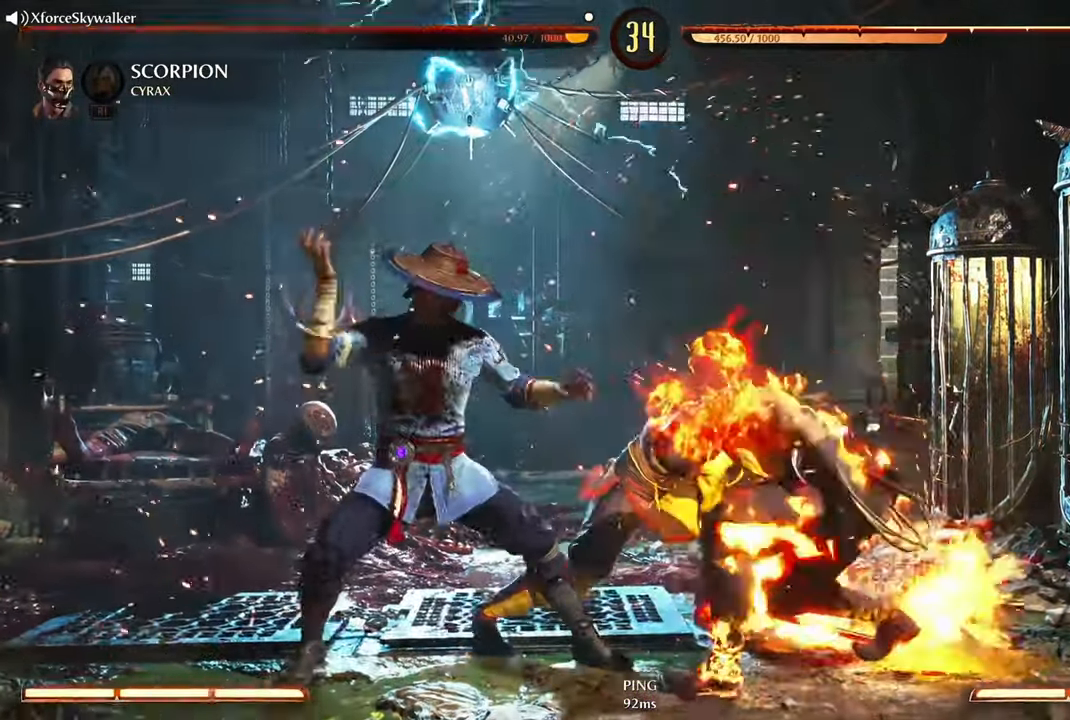
{"buttons": ["CROSS", "DPAD_DOWN"], "left_stick": "down-right", "right_stick": "center", "events": [[34, "CIRCLE", "up"], [200, "CROSS", "down"], [300, "CROSS", "up"], [417, "CROSS", "down"], [484, "DPAD_DOWN", "down"]]}
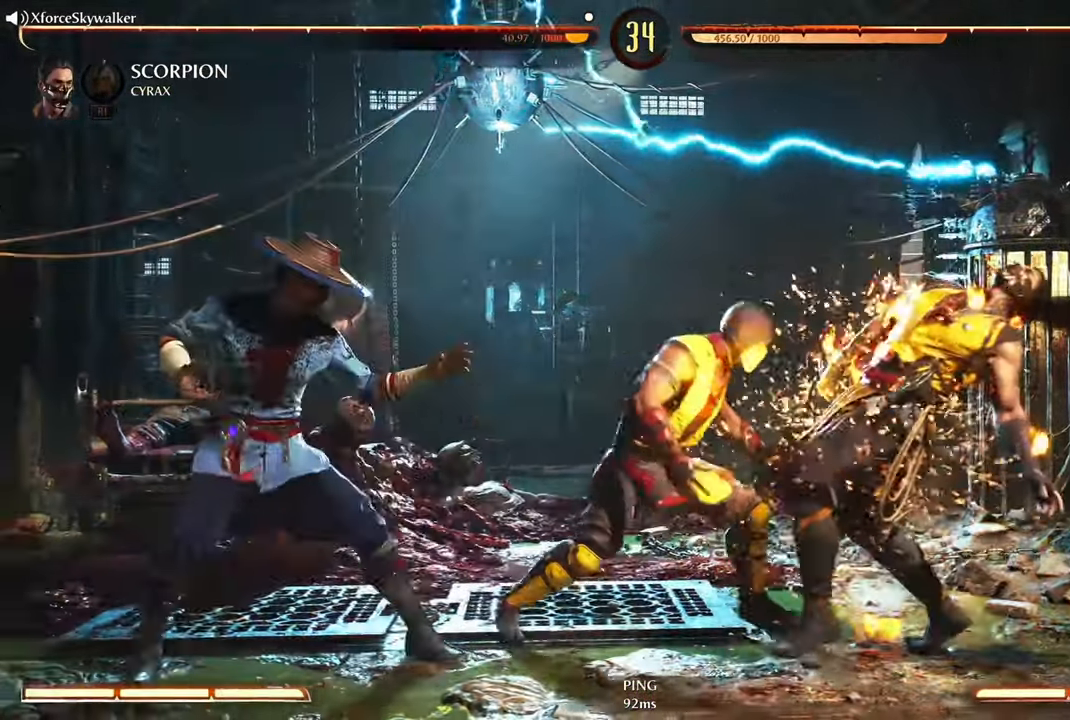
{"buttons": ["DPAD_DOWN"], "left_stick": "down-right", "right_stick": "center", "events": [[34, "CROSS", "up"], [134, "CROSS", "down"], [150, "DPAD_DOWN", "up"], [234, "CROSS", "up"], [250, "DPAD_DOWN", "down"], [350, "CROSS", "down"], [350, "DPAD_DOWN", "up"], [450, "CROSS", "up"], [484, "DPAD_DOWN", "down"]]}
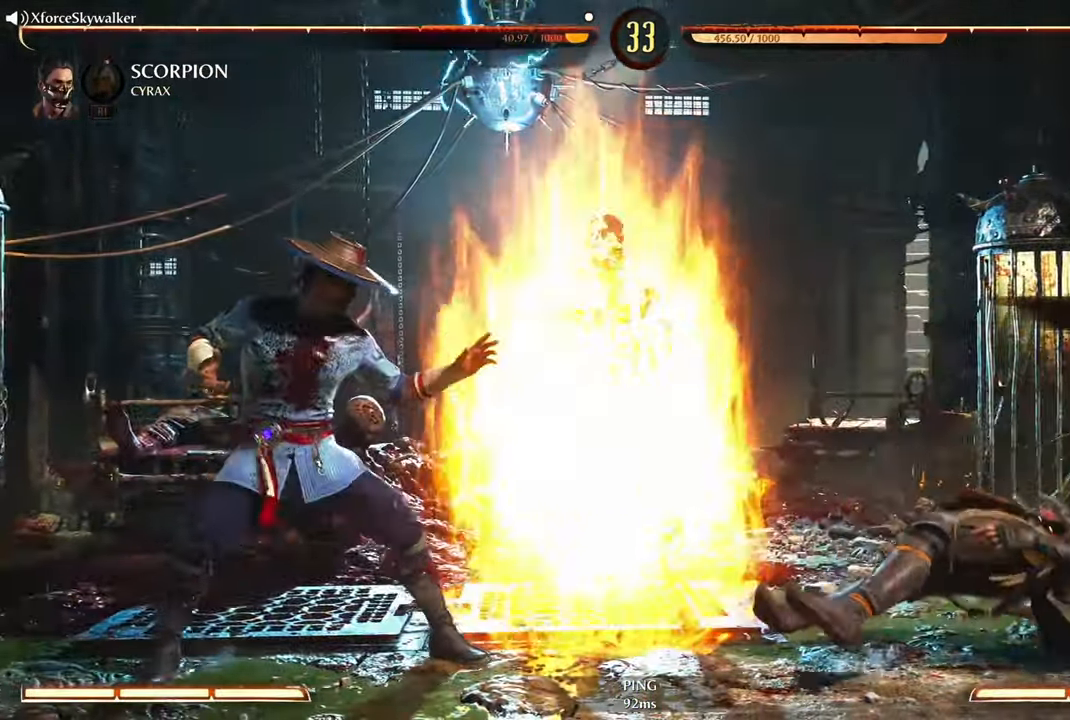
{"buttons": ["DPAD_DOWN"], "left_stick": "down-right", "right_stick": "center", "events": [[84, "CROSS", "down"], [100, "DPAD_DOWN", "up"], [200, "DPAD_DOWN", "down"], [217, "CROSS", "up"], [317, "DPAD_DOWN", "up"], [333, "CROSS", "down"], [366, "L1", "down"], [433, "DPAD_DOWN", "down"], [433, "L1", "up"], [450, "CROSS", "up"]]}
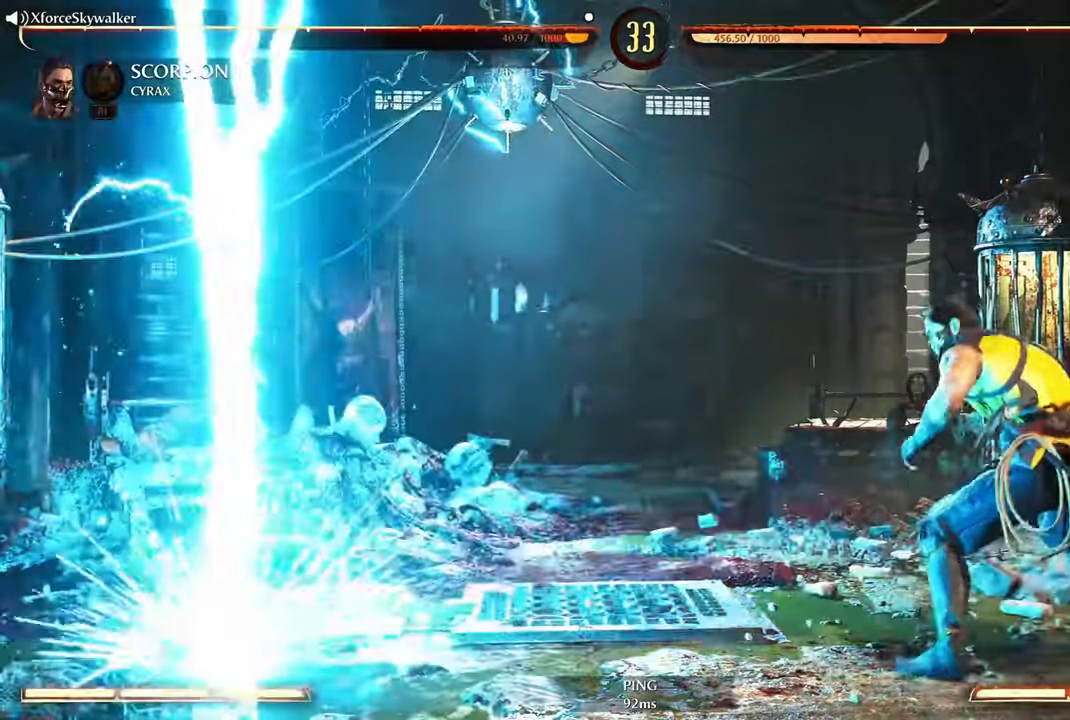
{"buttons": ["R2"], "left_stick": "down-right", "right_stick": "center", "events": [[16, "L1", "down"], [66, "CROSS", "down"], [66, "DPAD_DOWN", "up"], [66, "L1", "up"], [183, "CROSS", "up"], [183, "DPAD_DOWN", "down"], [266, "DPAD_DOWN", "up"], [333, "R2", "down"]]}
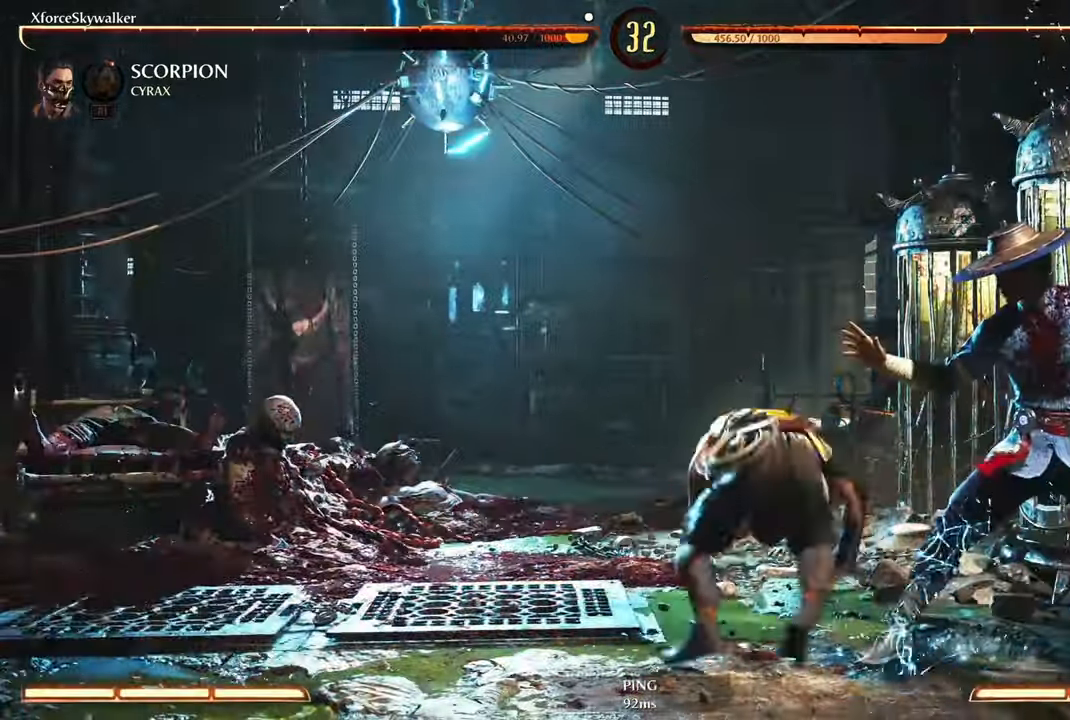
{"buttons": ["R2"], "left_stick": "down-right", "right_stick": "center", "events": [[333, "L1", "down"], [433, "L1", "up"]]}
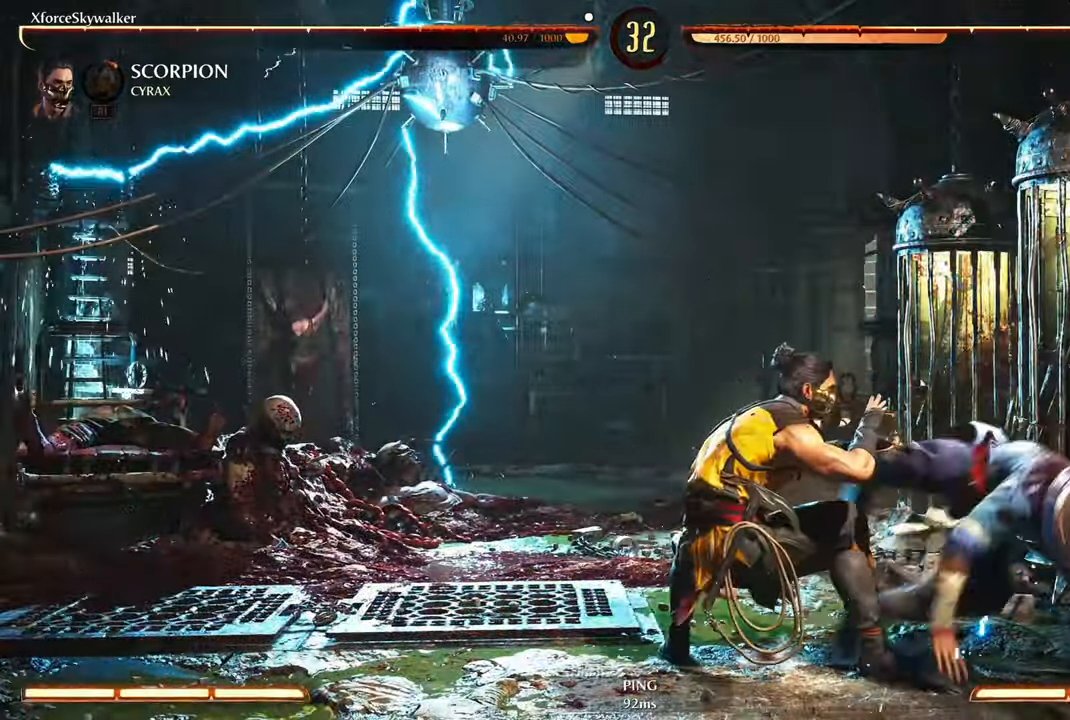
{"buttons": [], "left_stick": "down-right", "right_stick": "center", "events": [[16, "L1", "down"], [116, "L1", "up"], [233, "L1", "down"], [300, "L1", "up"], [300, "R2", "up"], [416, "L1", "down"], [500, "L1", "up"]]}
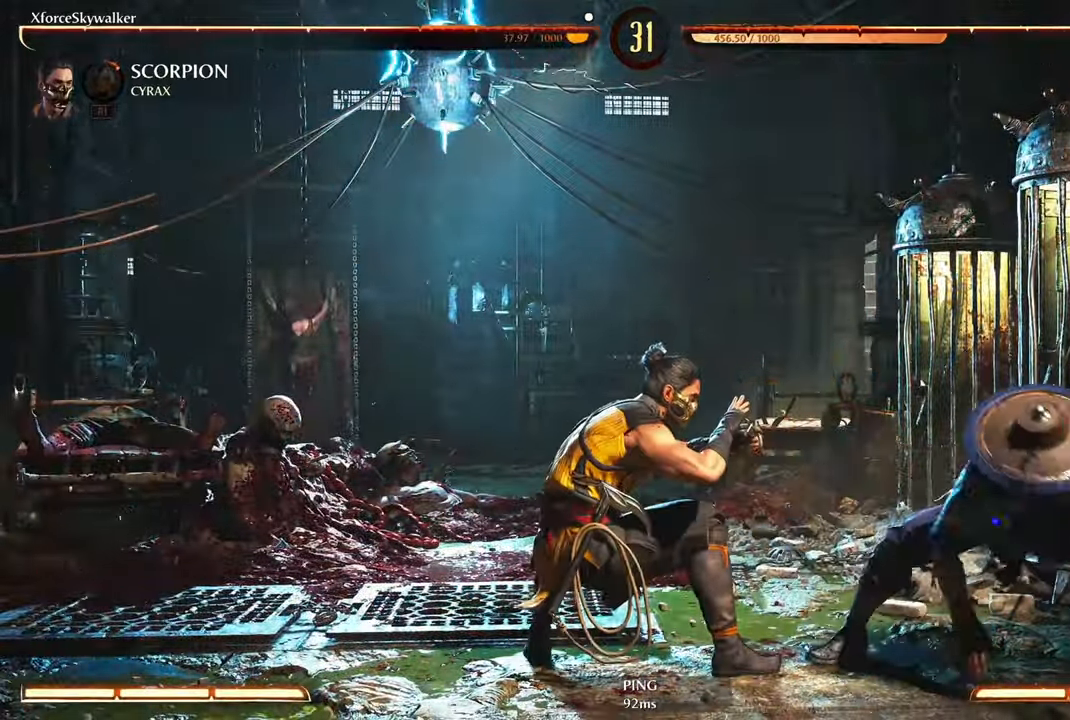
{"buttons": ["L1"], "left_stick": "down-right", "right_stick": "center", "events": [[66, "L1", "down"], [183, "L1", "up"], [233, "L1", "down"], [350, "L1", "up"], [483, "L1", "down"]]}
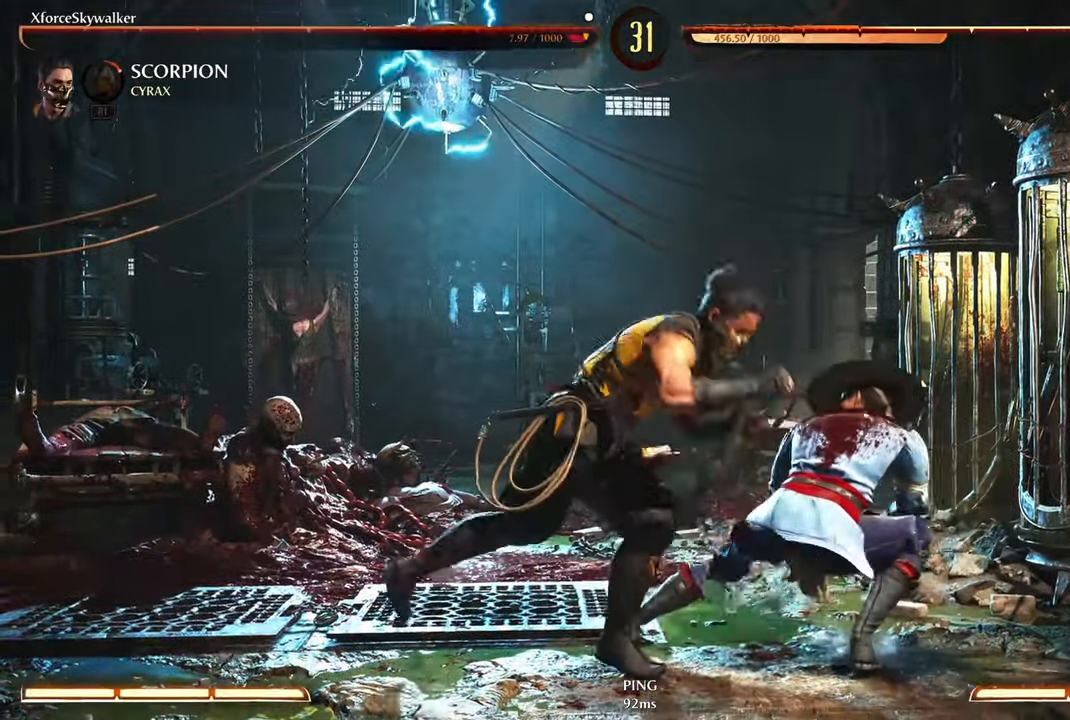
{"buttons": ["L1", "R2"], "left_stick": "down-right", "right_stick": "center", "events": [[33, "R2", "down"], [100, "L1", "up"], [250, "L1", "down"], [333, "L1", "up"], [466, "L1", "down"]]}
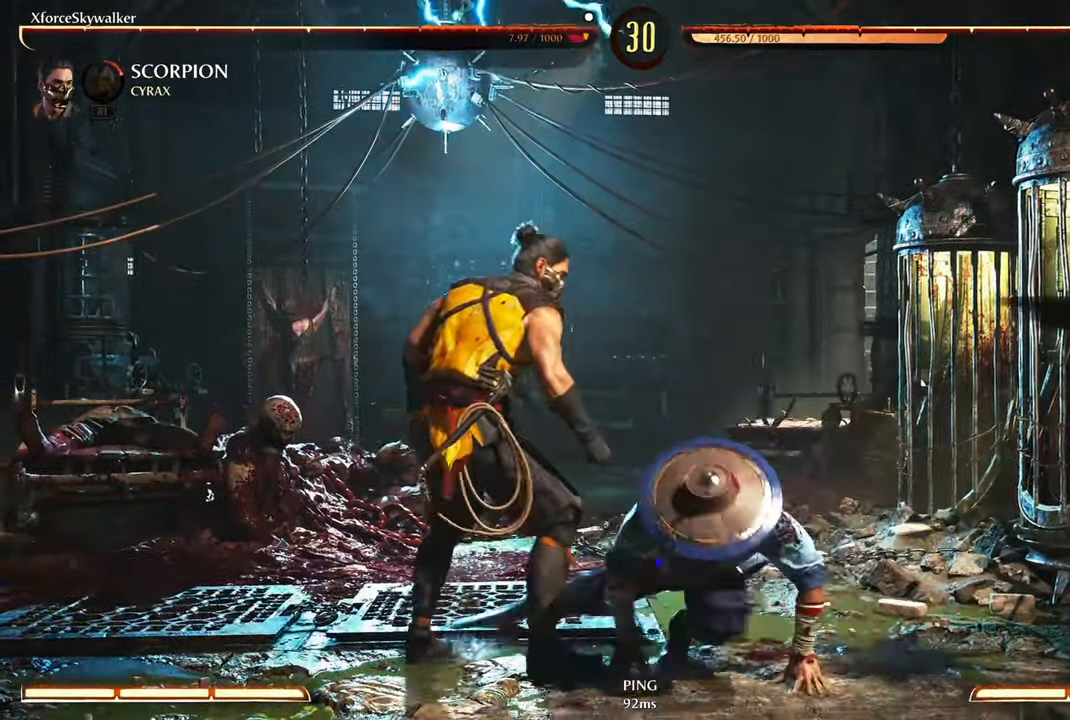
{"buttons": [], "left_stick": "down-right", "right_stick": "center", "events": [[66, "L1", "up"], [200, "L1", "down"], [300, "L1", "up"], [333, "R2", "up"], [416, "L1", "down"], [483, "L1", "up"]]}
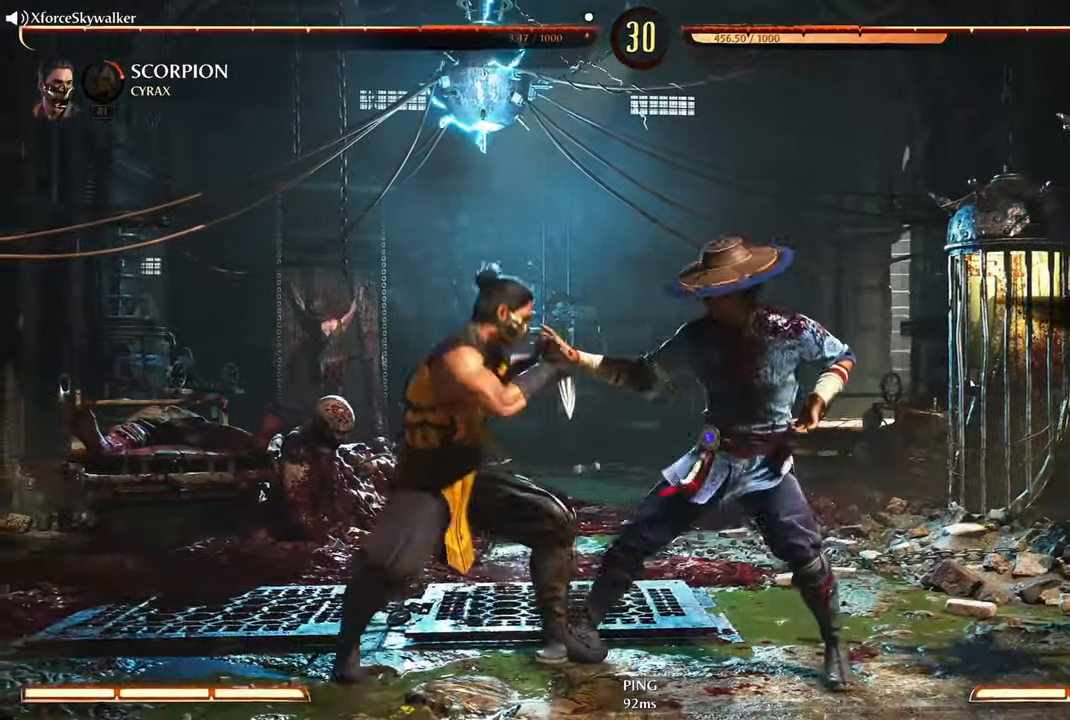
{"buttons": [], "left_stick": "down-right", "right_stick": "center", "events": [[116, "L1", "down"], [166, "L1", "up"], [300, "L1", "down"], [383, "L1", "up"]]}
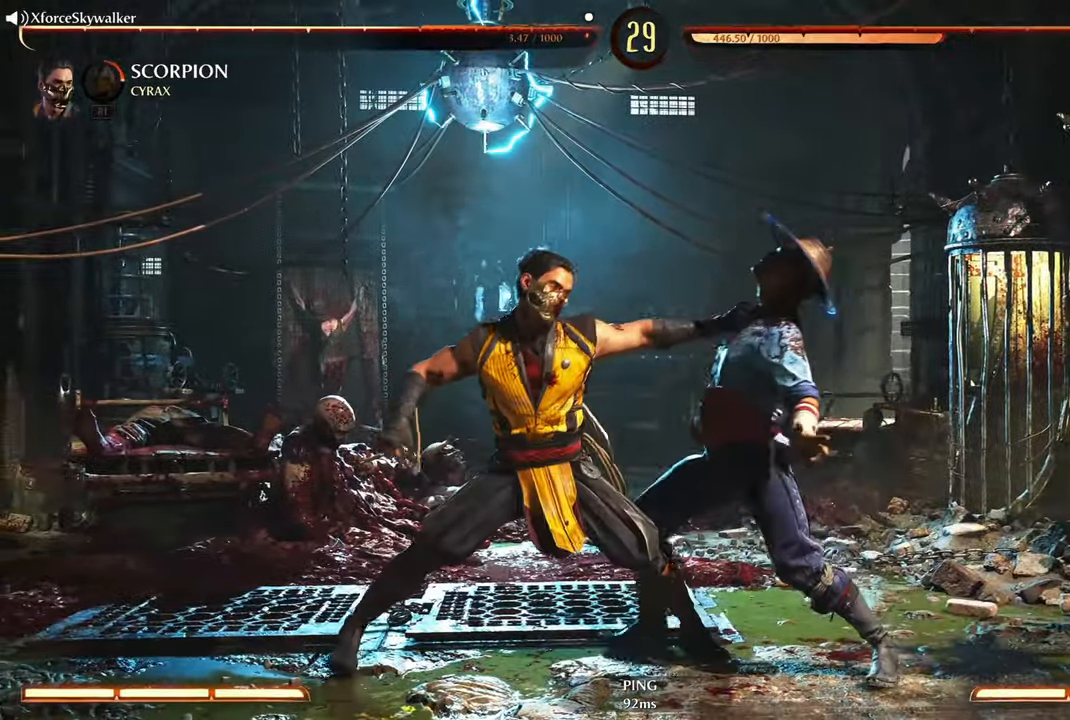
{"buttons": [], "left_stick": "down-right", "right_stick": "center", "events": []}
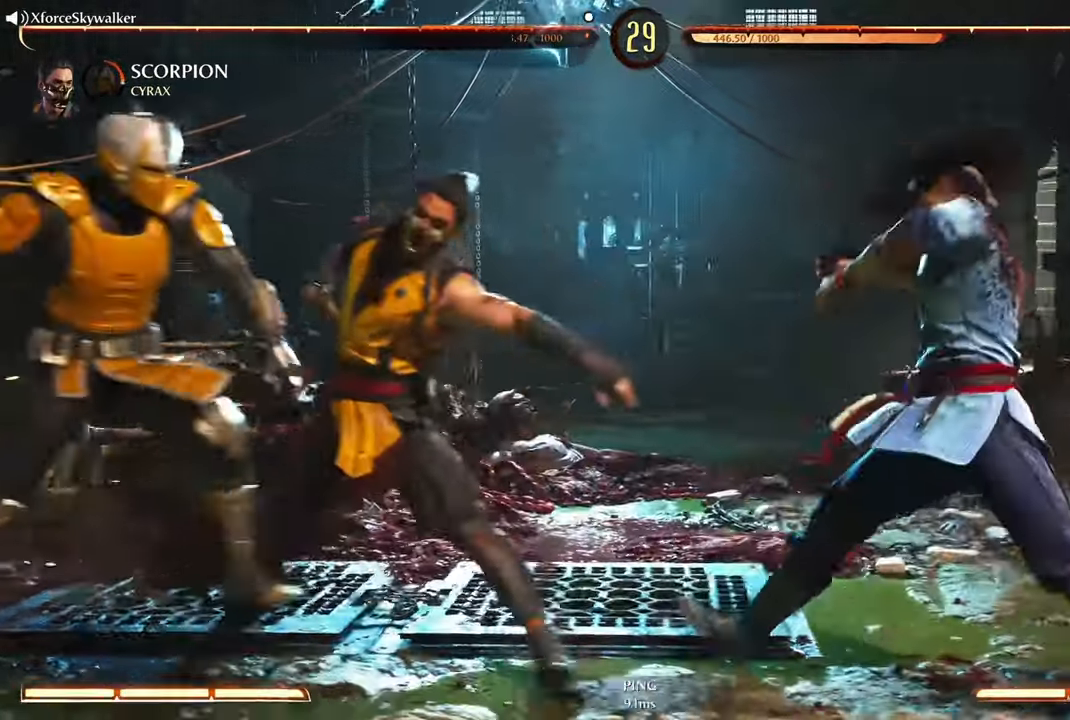
{"buttons": [], "left_stick": "center", "right_stick": "center", "events": [[366, "left_stick", "center"]]}
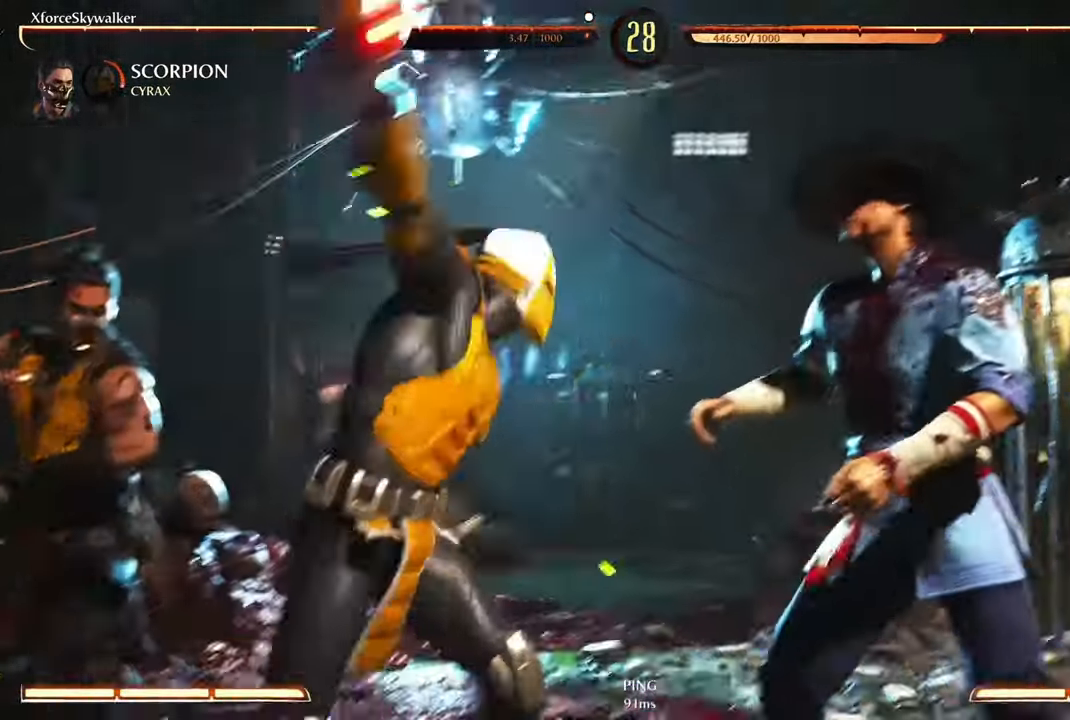
{"buttons": [], "left_stick": "center", "right_stick": "center", "events": []}